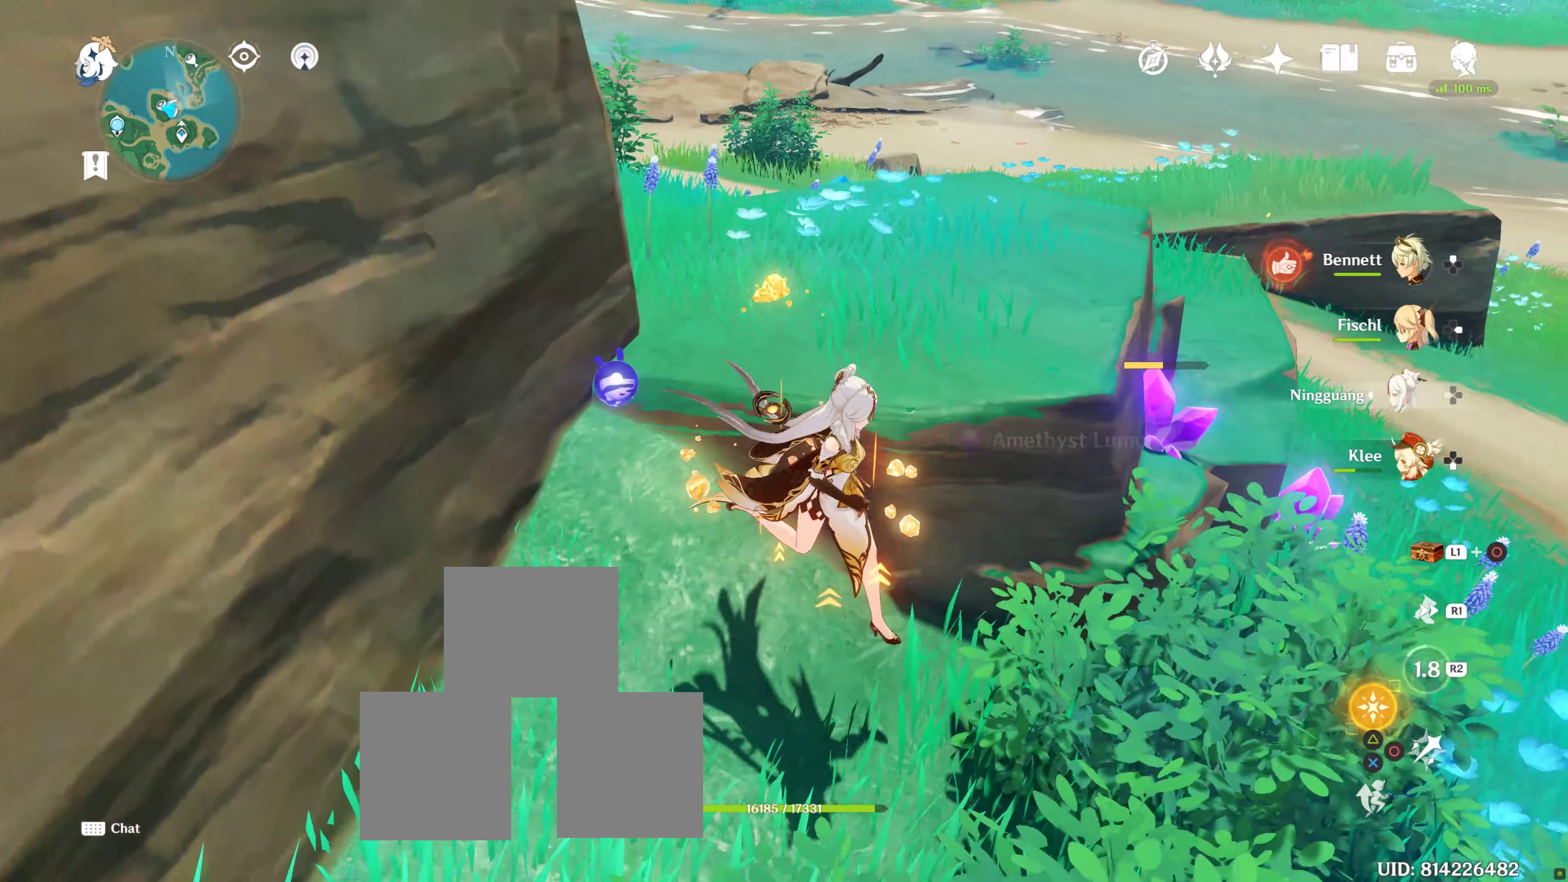
Gameplay with a controller (PlayStation layout); each line is a JSON object with the inputs held at the frame after it. "events" lists button and stick changes between this image and that frame as [ms after this image, input, new state], when the widget could be followed in between. Not read: L3 R3.
{"buttons": ["R1"], "left_stick": "right", "right_stick": "left", "events": [[50, "SQUARE", "down"], [133, "SQUARE", "up"], [217, "left_stick", "right"], [367, "R1", "down"], [467, "right_stick", "left"]]}
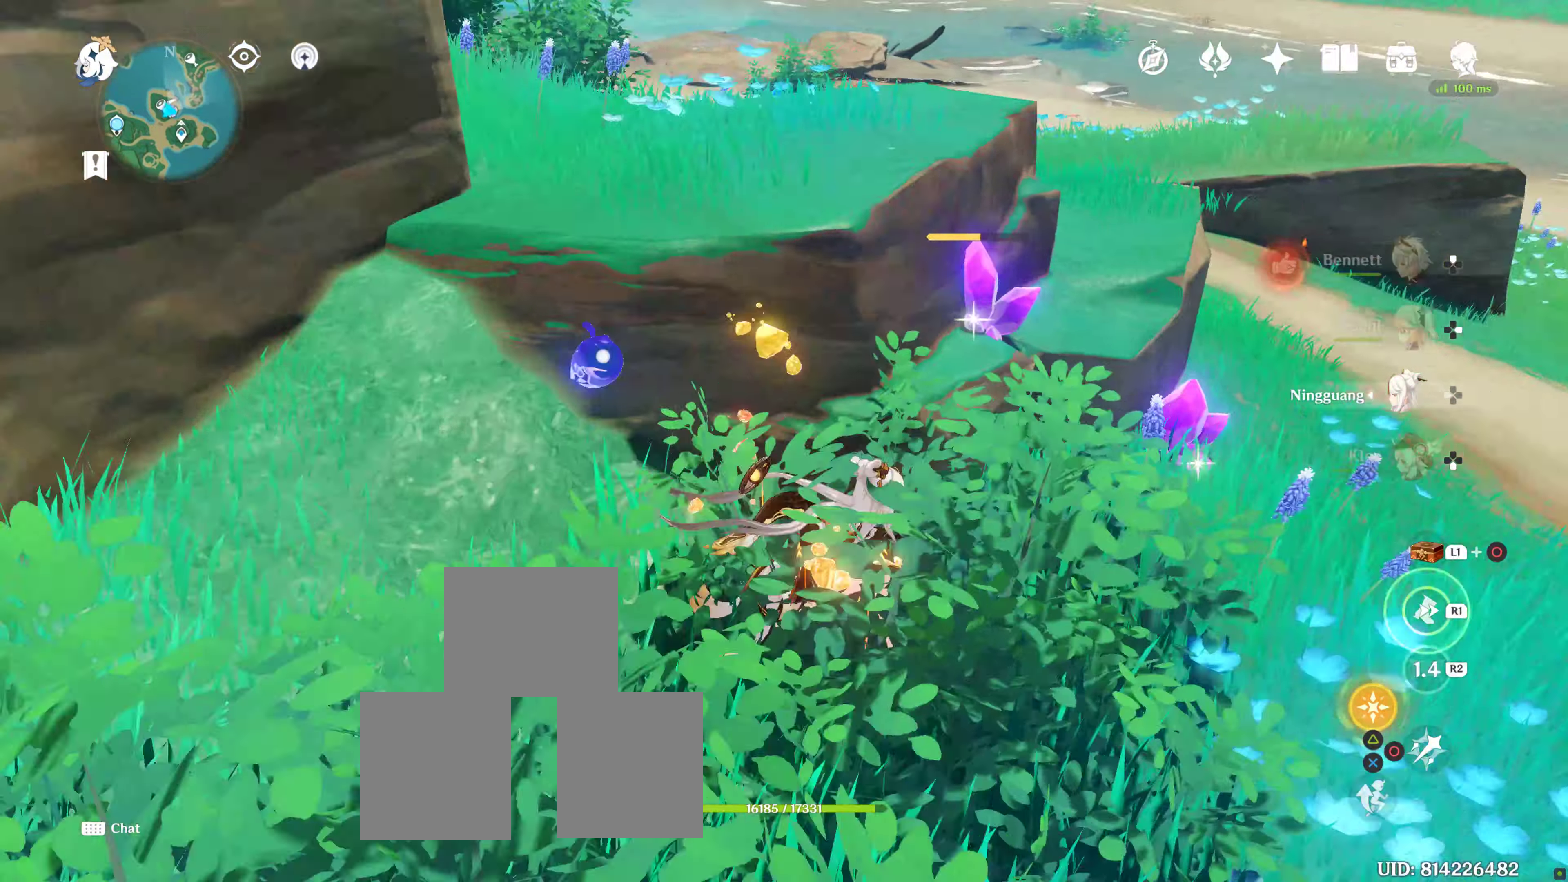
{"buttons": [], "left_stick": "up-left", "right_stick": "center", "events": [[33, "R1", "up"], [50, "right_stick", "center"], [67, "left_stick", "up-right"], [250, "CIRCLE", "down"], [317, "R2", "down"], [333, "R2", "up"], [333, "left_stick", "center"], [483, "CIRCLE", "up"], [500, "left_stick", "up-left"]]}
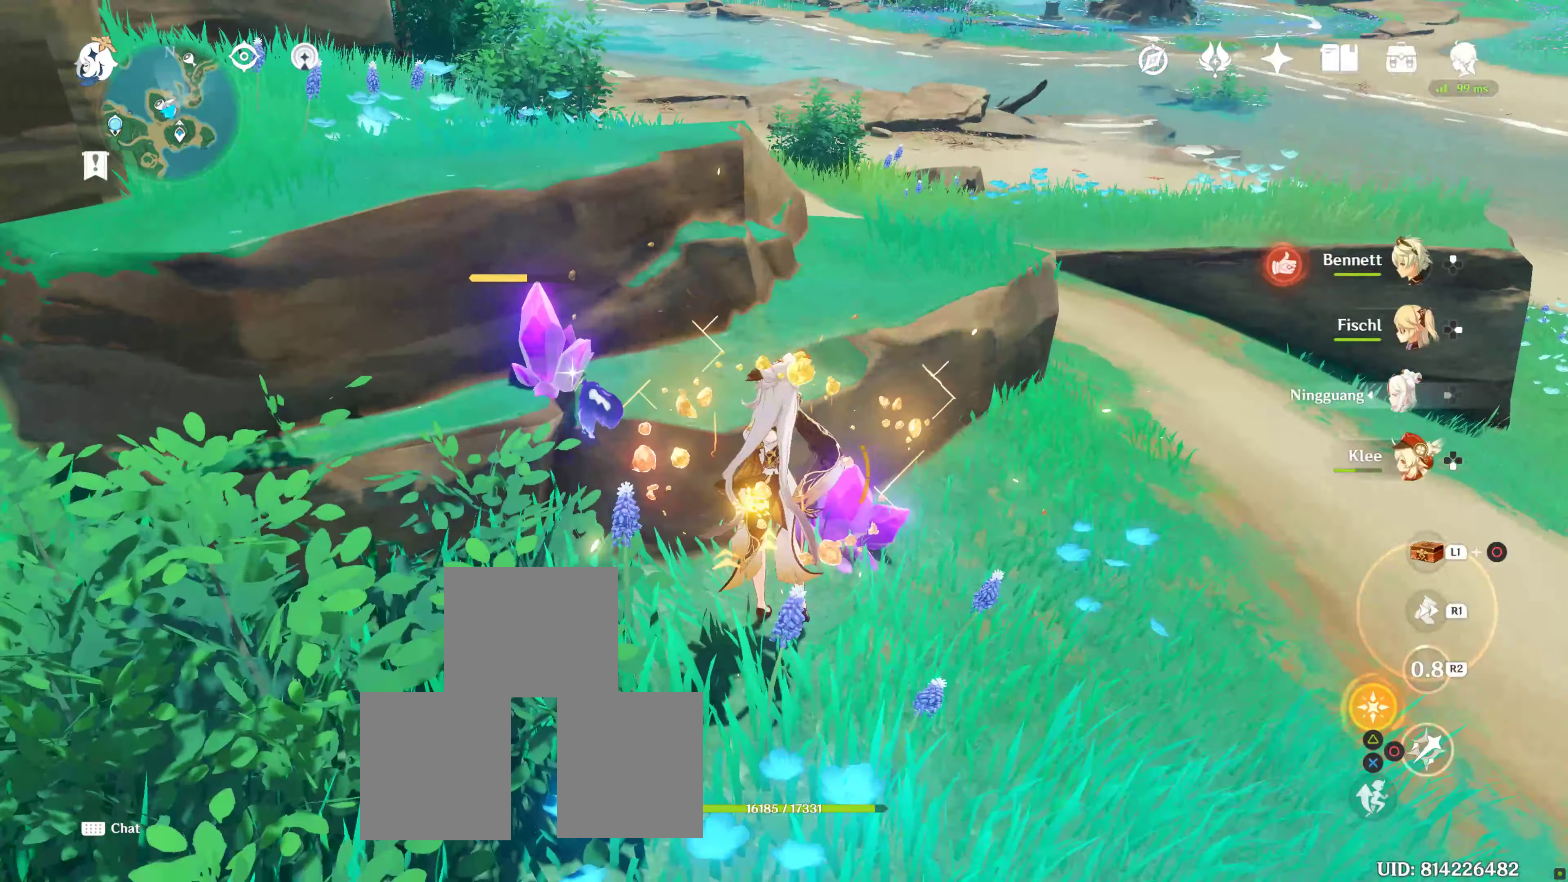
{"buttons": [], "left_stick": "up", "right_stick": "center", "events": [[100, "CIRCLE", "down"], [117, "left_stick", "left"], [167, "CIRCLE", "up"], [267, "CIRCLE", "down"], [267, "CROSS", "down"], [300, "left_stick", "center"], [317, "CIRCLE", "up"], [317, "CROSS", "up"], [383, "CIRCLE", "down"], [500, "CIRCLE", "up"], [500, "left_stick", "up"]]}
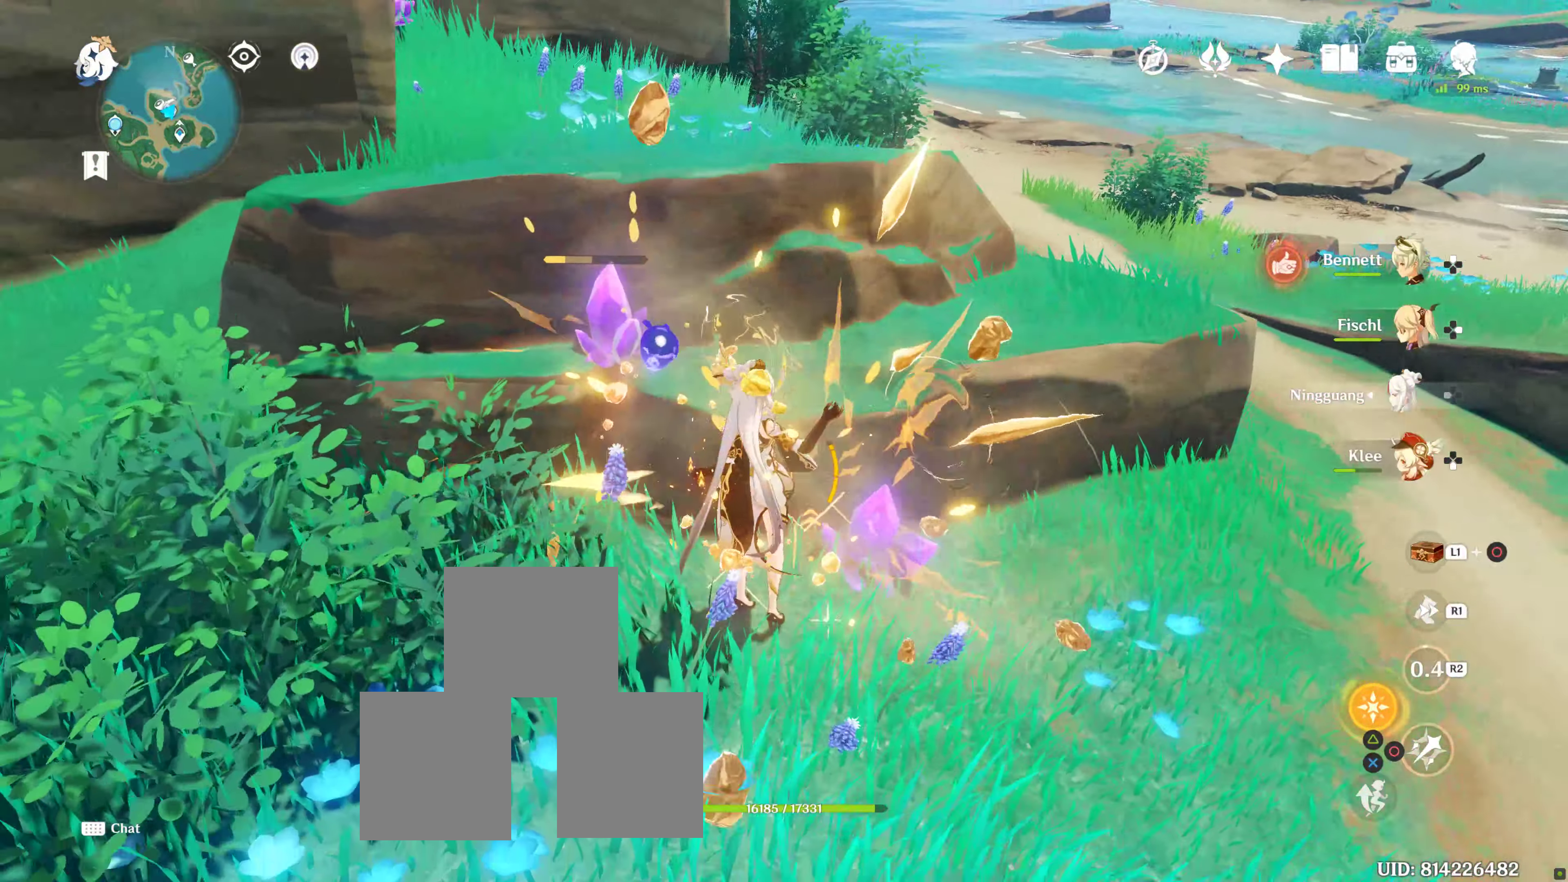
{"buttons": ["L1", "DPAD_LEFT"], "left_stick": "up", "right_stick": "center", "events": [[83, "CIRCLE", "down"], [167, "CROSS", "down"], [300, "CIRCLE", "up"], [300, "CROSS", "up"], [417, "CIRCLE", "down"], [467, "CIRCLE", "up"], [467, "DPAD_LEFT", "down"], [467, "L1", "down"]]}
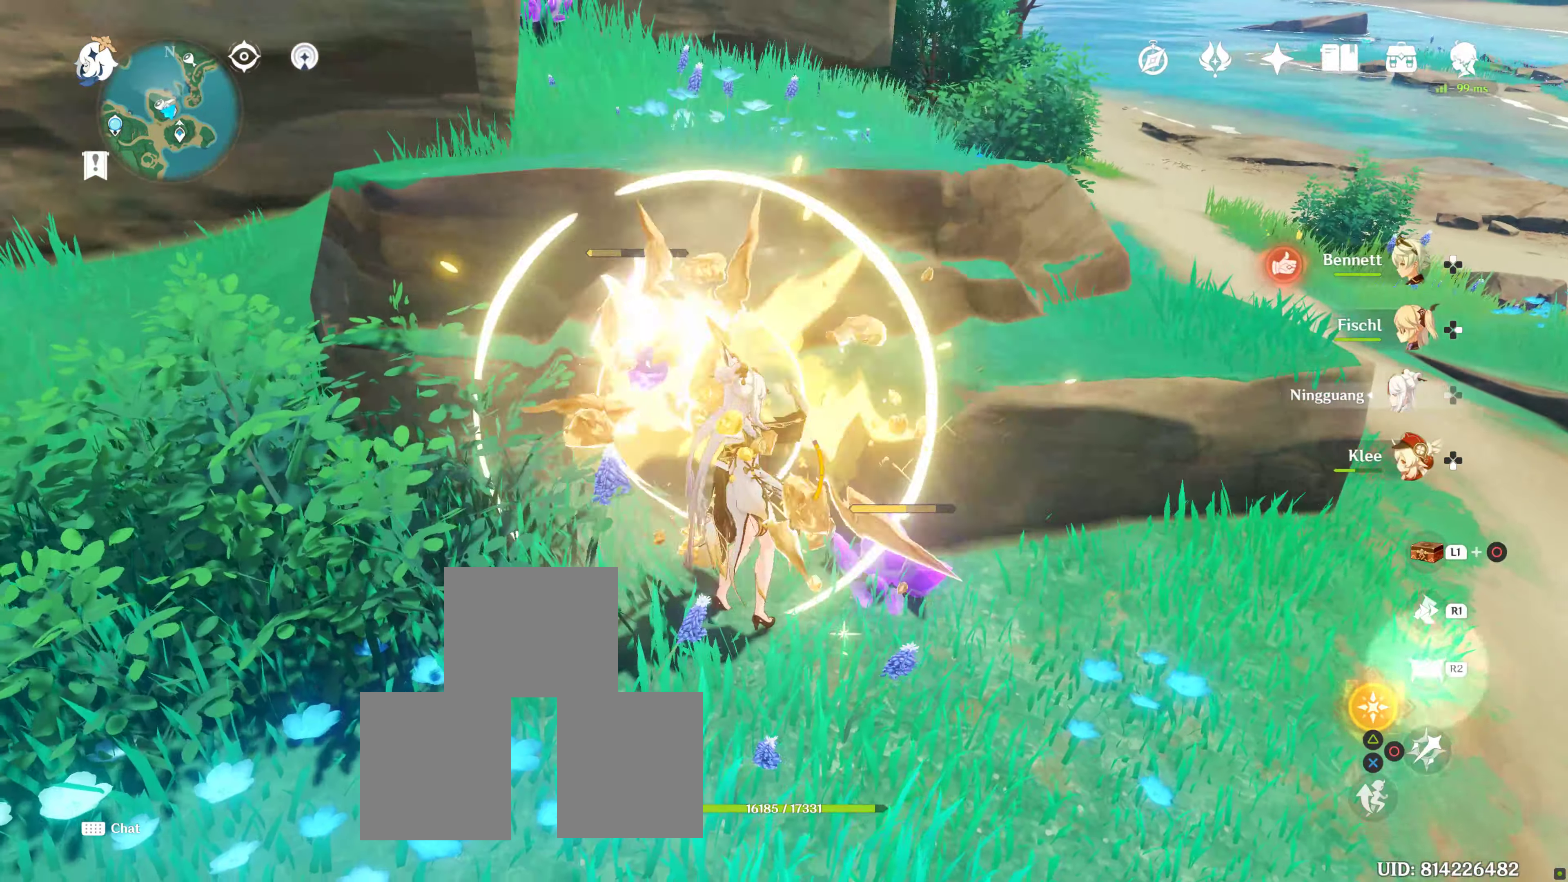
{"buttons": [], "left_stick": "up", "right_stick": "center"}
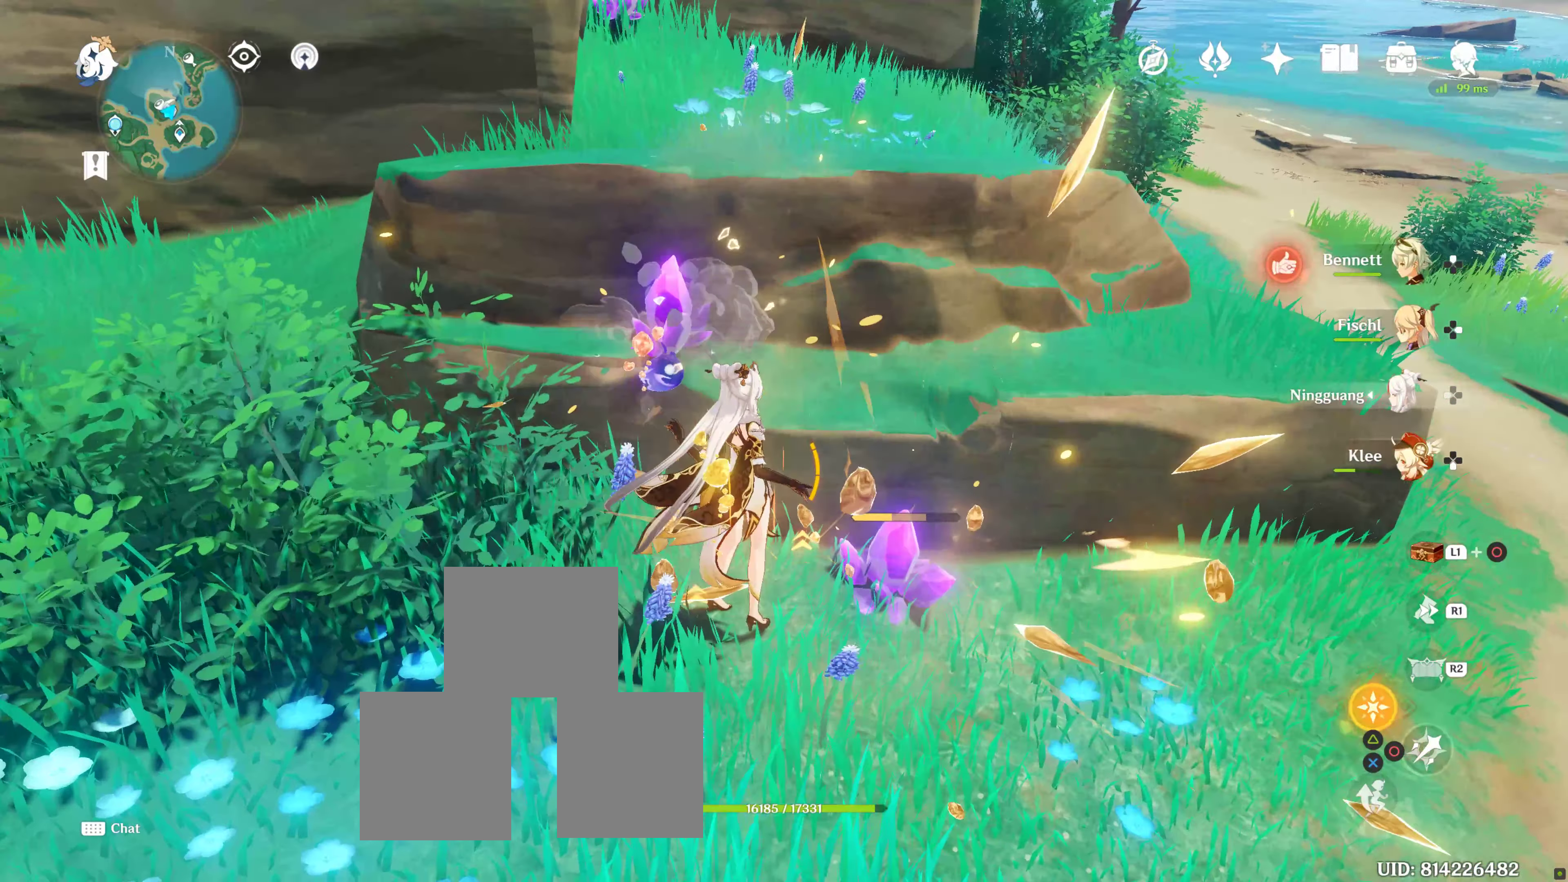
{"buttons": [], "left_stick": "up", "right_stick": "center", "events": [[50, "CIRCLE", "down"], [100, "left_stick", "up-left"], [133, "CIRCLE", "up"], [283, "left_stick", "up"], [333, "SQUARE", "down"], [400, "SQUARE", "up"]]}
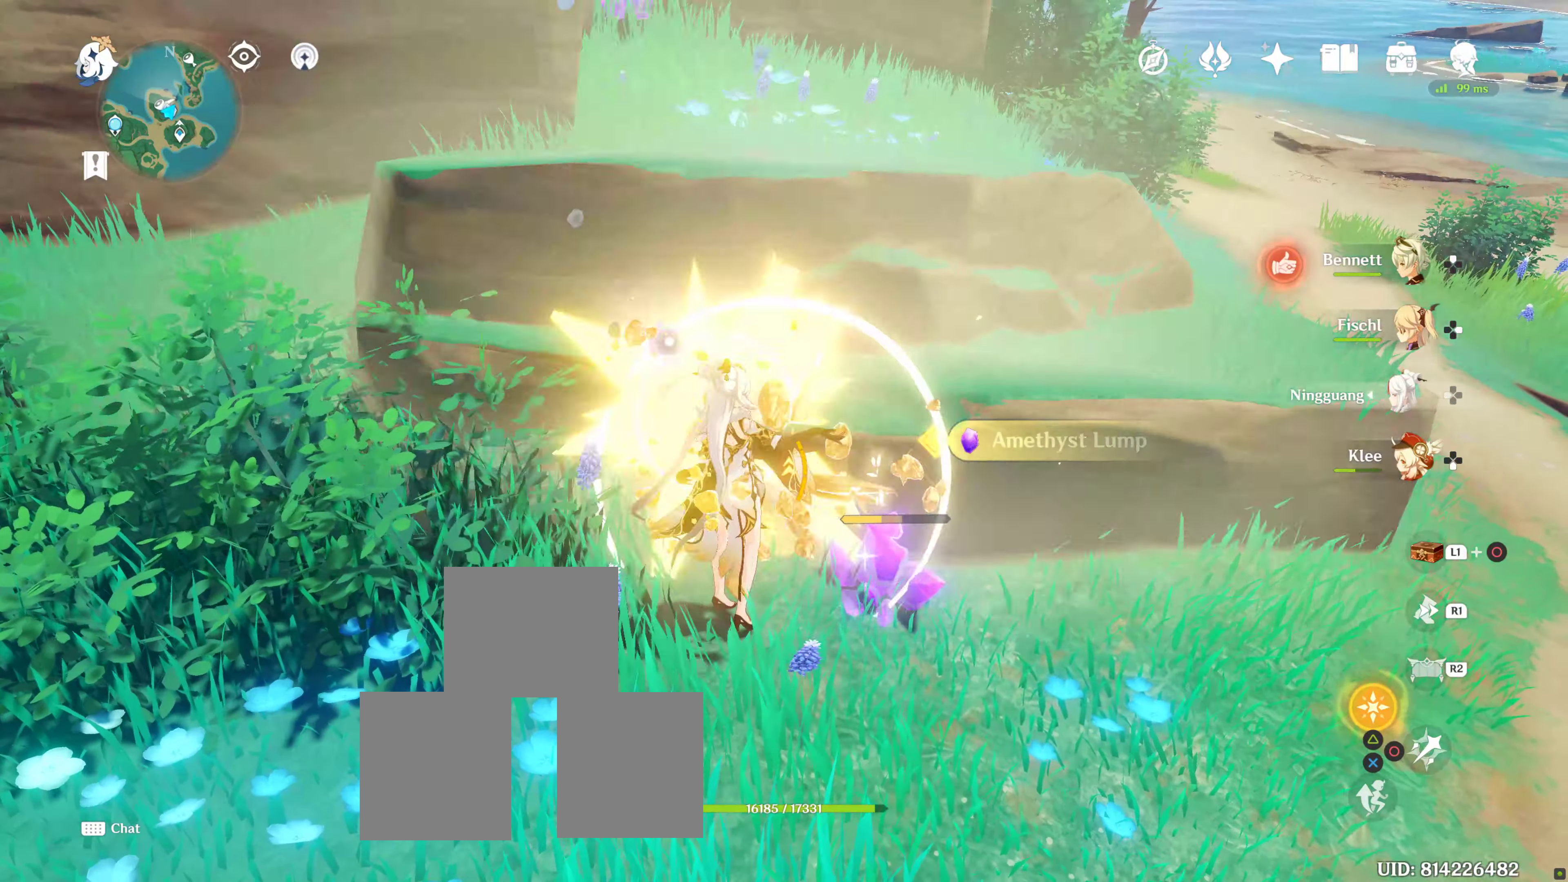
{"buttons": ["CIRCLE"], "left_stick": "up", "right_stick": "center", "events": [[300, "CIRCLE", "down"], [367, "CIRCLE", "up"], [450, "CIRCLE", "down"]]}
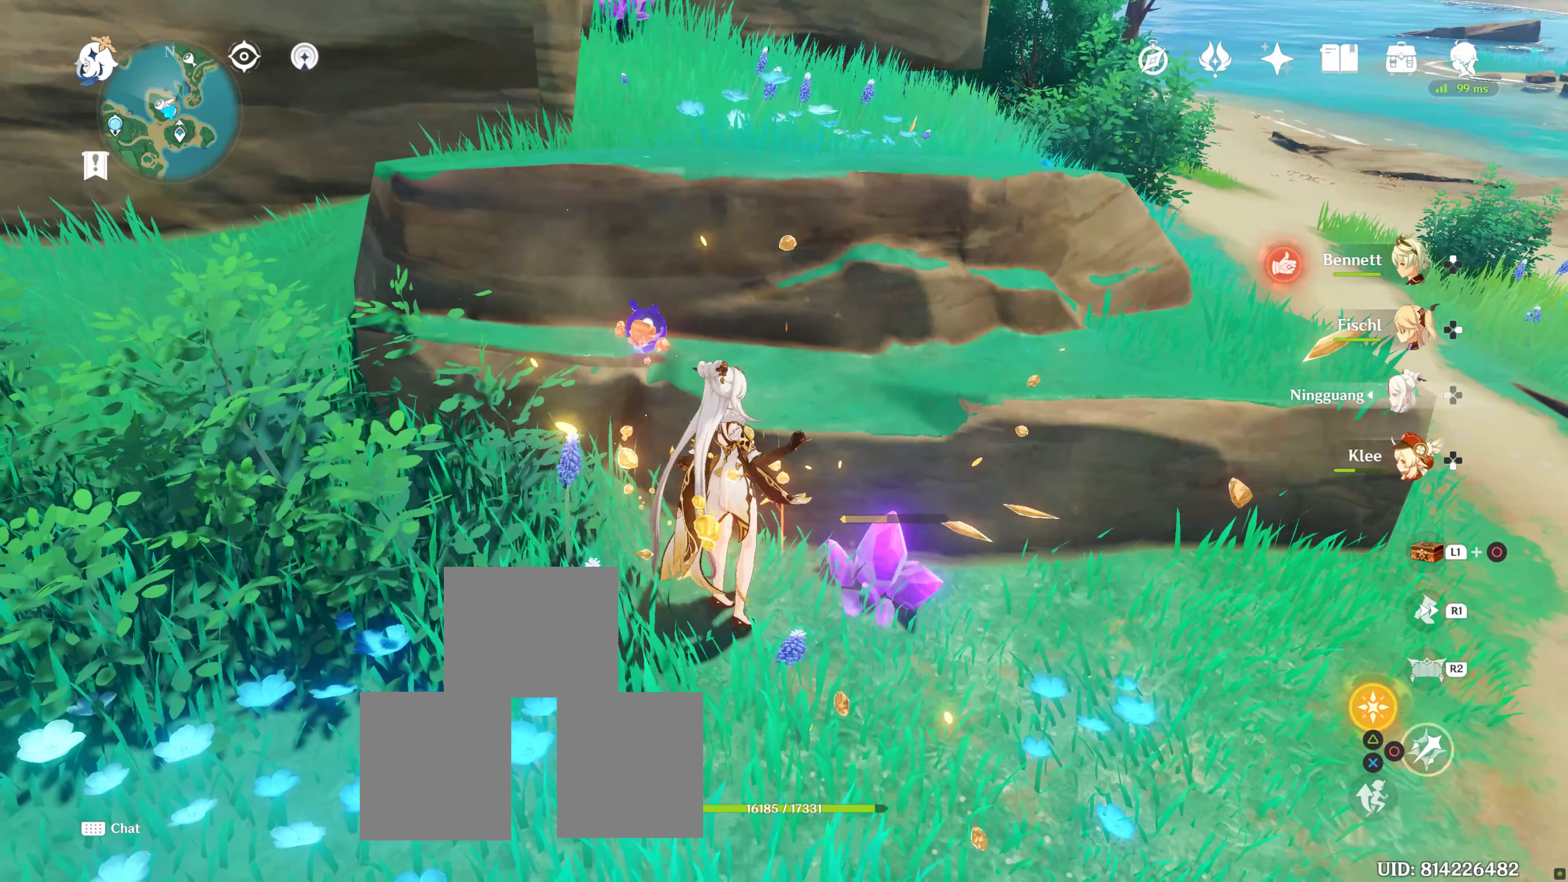
{"buttons": ["CIRCLE"], "left_stick": "down-right", "right_stick": "center", "events": [[67, "CIRCLE", "up"], [83, "left_stick", "up-left"], [100, "CIRCLE", "down"], [233, "CIRCLE", "up"], [283, "CIRCLE", "down"], [383, "CIRCLE", "up"], [433, "CIRCLE", "down"], [483, "left_stick", "down-right"]]}
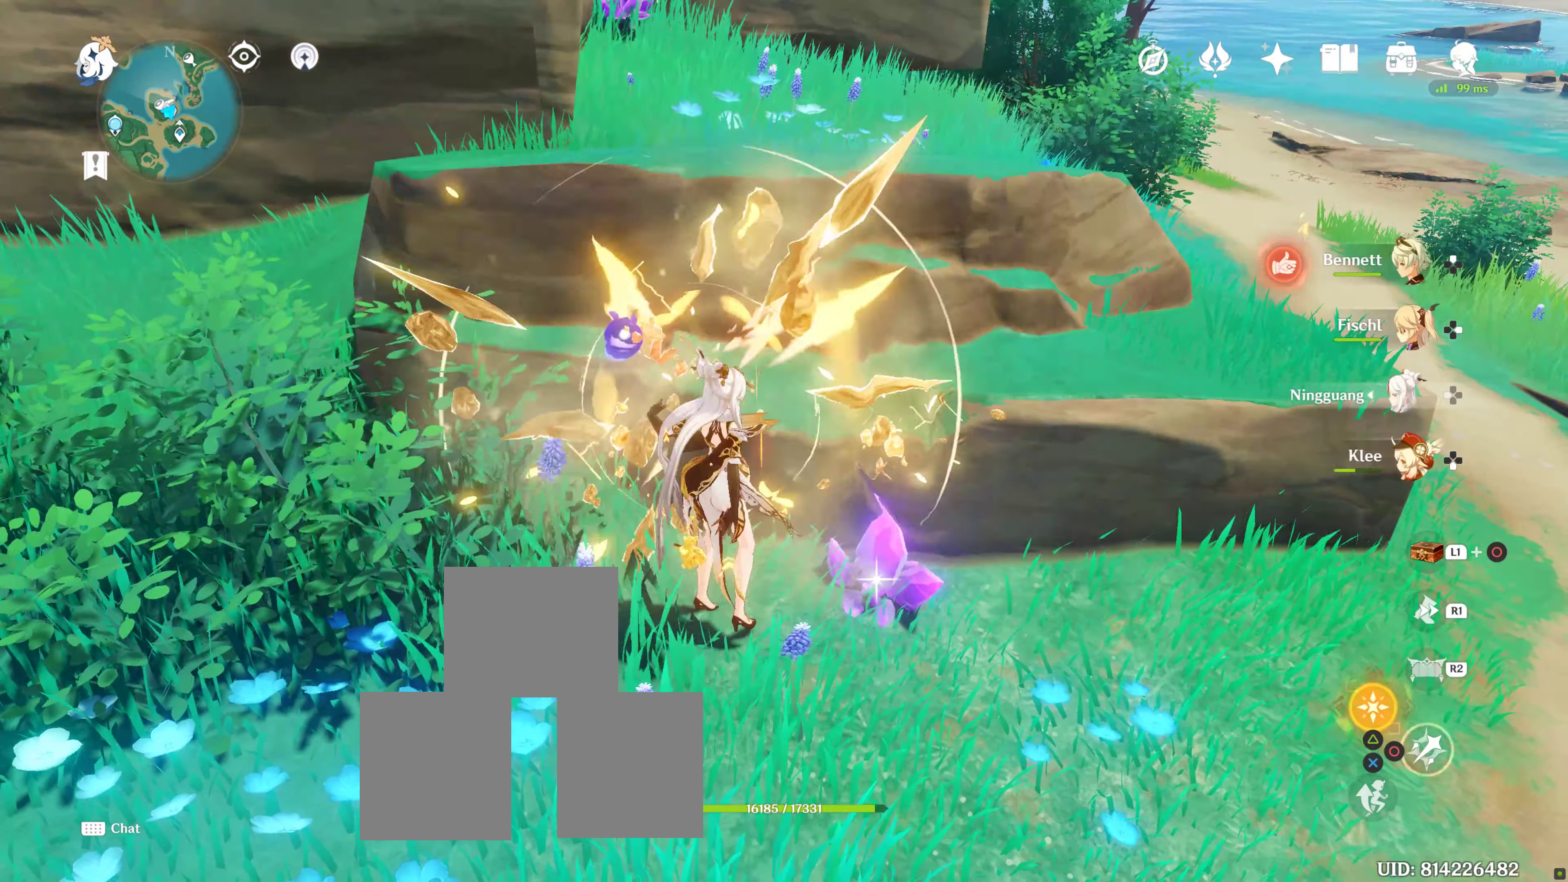
{"buttons": [], "left_stick": "center", "right_stick": "center", "events": [[50, "left_stick", "right"], [84, "CIRCLE", "up"], [167, "CROSS", "down"], [200, "left_stick", "center"], [217, "CROSS", "up"], [284, "SQUARE", "down"], [317, "SQUARE", "up"], [400, "SQUARE", "down"], [467, "SQUARE", "up"]]}
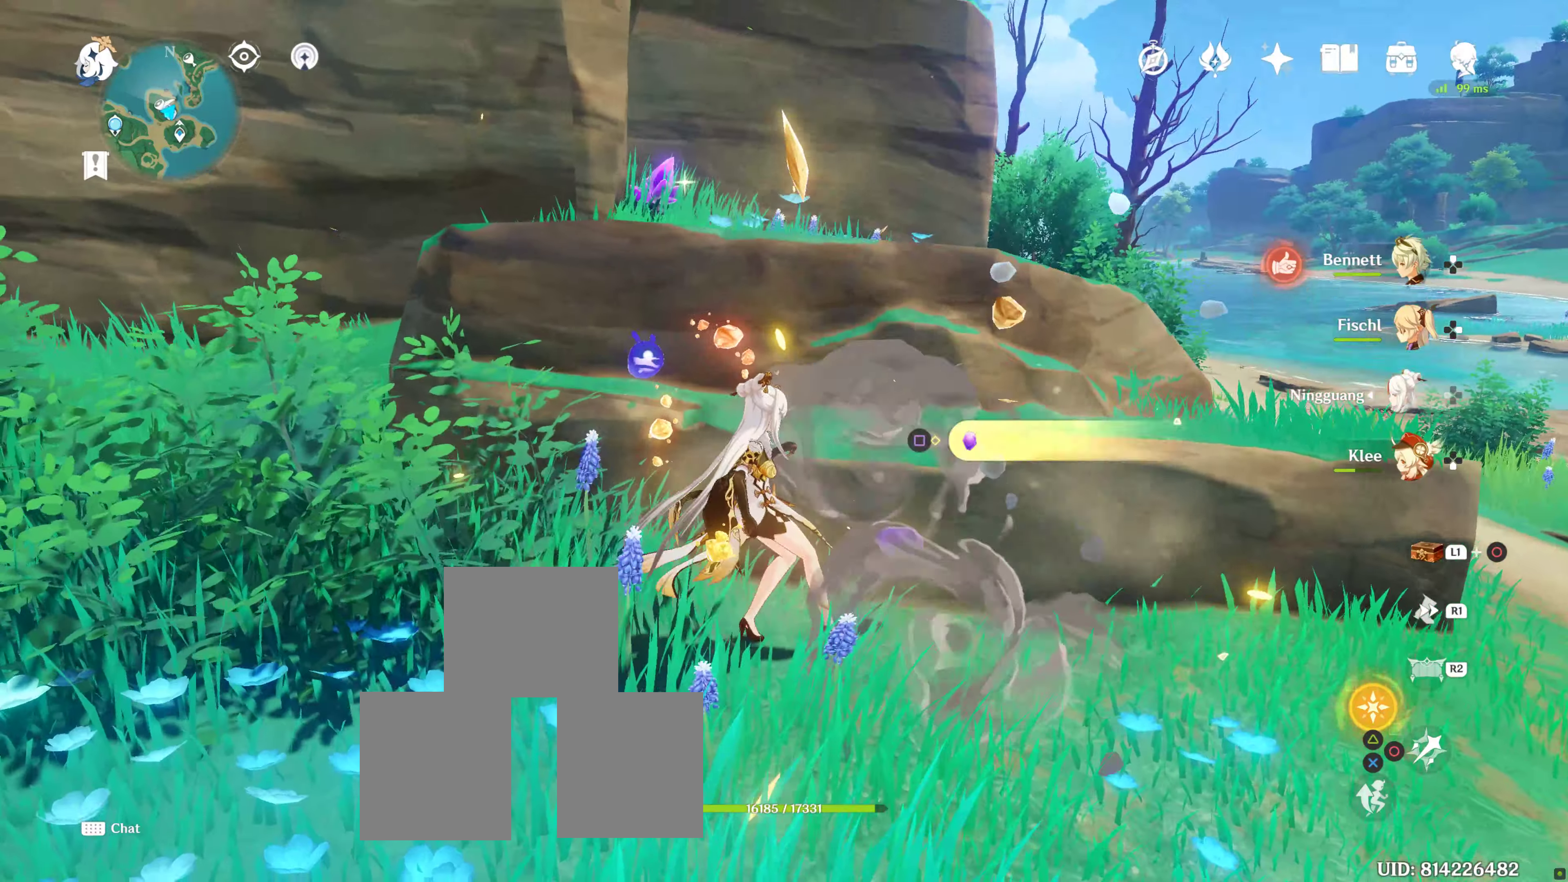
{"buttons": [], "left_stick": "center", "right_stick": "center", "events": [[50, "SQUARE", "down"], [167, "SQUARE", "up"], [217, "left_stick", "right"], [250, "SQUARE", "down"], [350, "SQUARE", "up"], [434, "SQUARE", "down"], [467, "left_stick", "center"], [500, "SQUARE", "up"]]}
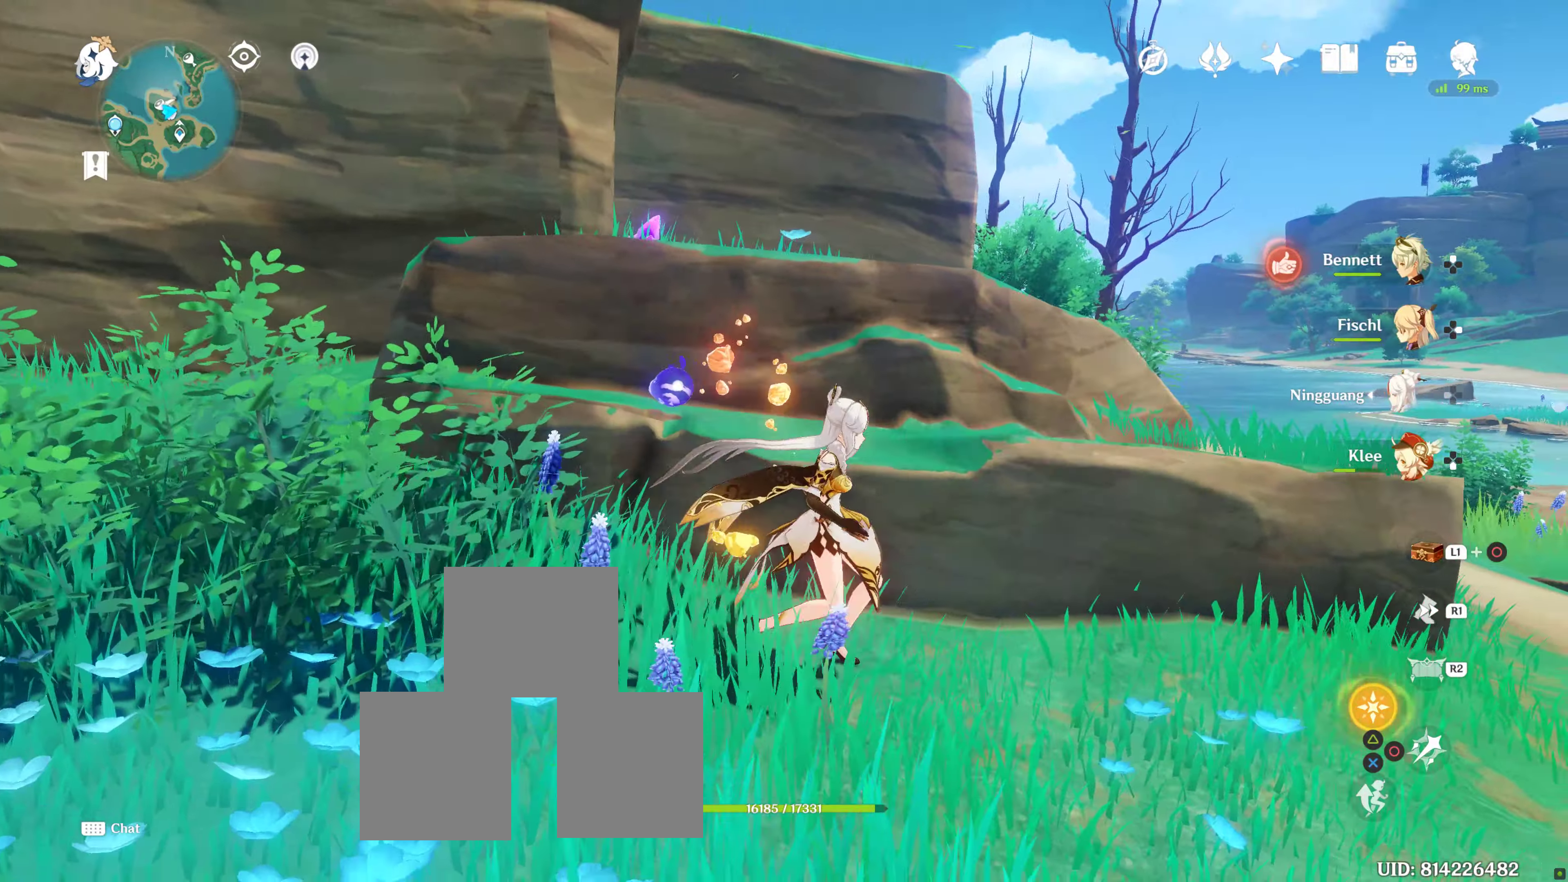
{"buttons": [], "left_stick": "right", "right_stick": "down", "events": [[84, "SQUARE", "down"], [184, "SQUARE", "up"], [217, "left_stick", "right"], [317, "right_stick", "down"]]}
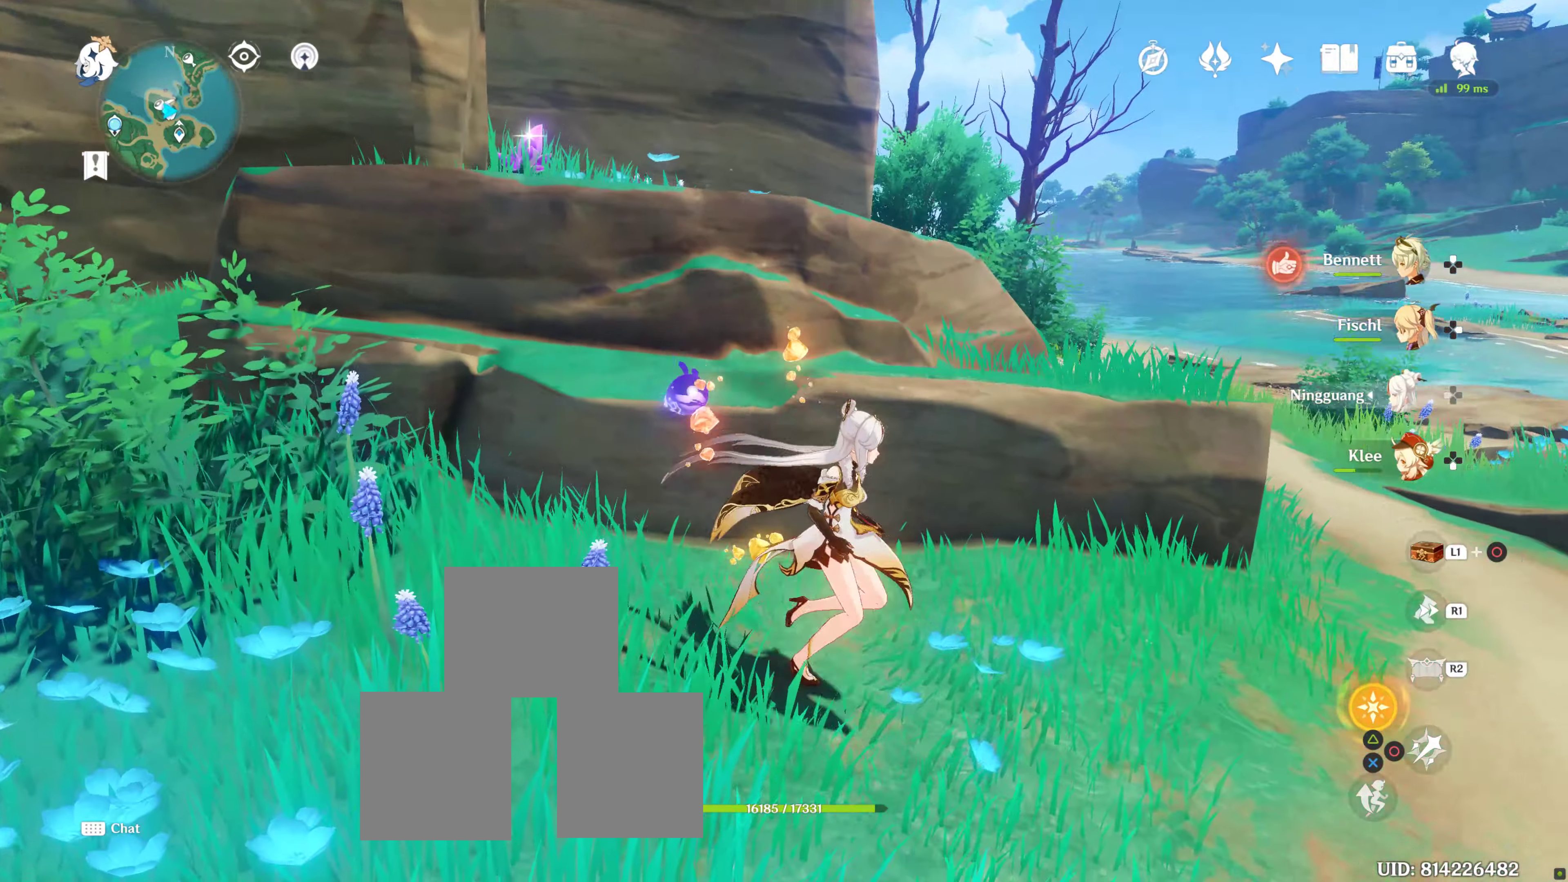
{"buttons": [], "left_stick": "up-right", "right_stick": "left", "events": [[67, "right_stick", "center"], [150, "left_stick", "center"], [200, "left_stick", "up"], [317, "right_stick", "left"], [450, "left_stick", "up-right"]]}
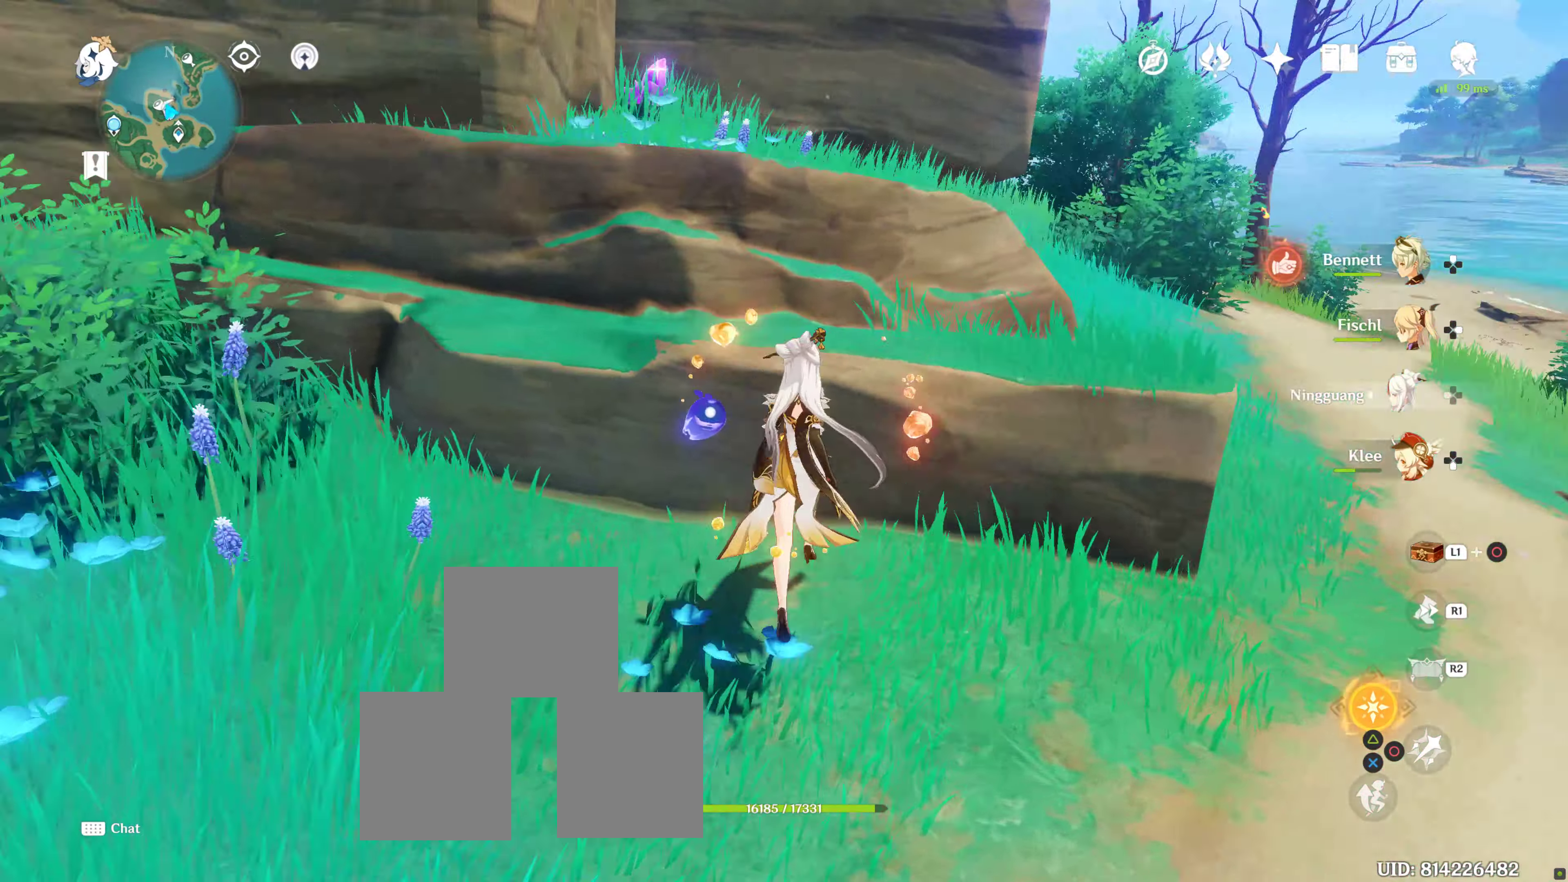
{"buttons": ["CROSS"], "left_stick": "up", "right_stick": "center", "events": [[67, "left_stick", "right"], [250, "left_stick", "up-right"], [300, "right_stick", "center"], [417, "left_stick", "up"], [434, "CROSS", "down"]]}
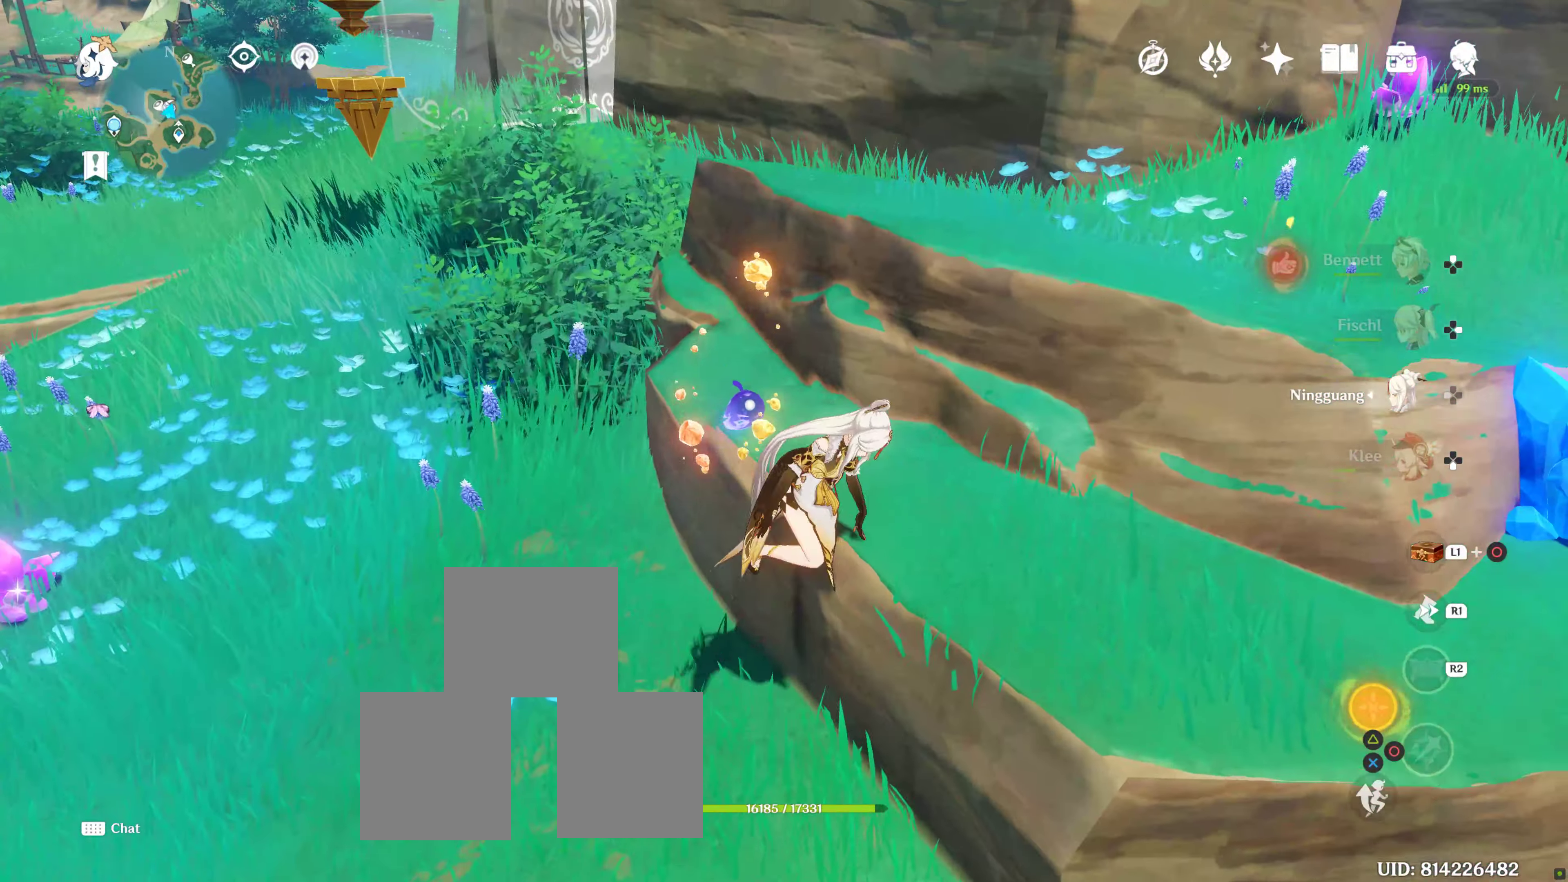
{"buttons": [], "left_stick": "right", "right_stick": "center", "events": [[50, "CROSS", "up"], [67, "left_stick", "up-right"], [134, "CROSS", "down"], [217, "left_stick", "right"], [234, "CROSS", "up"]]}
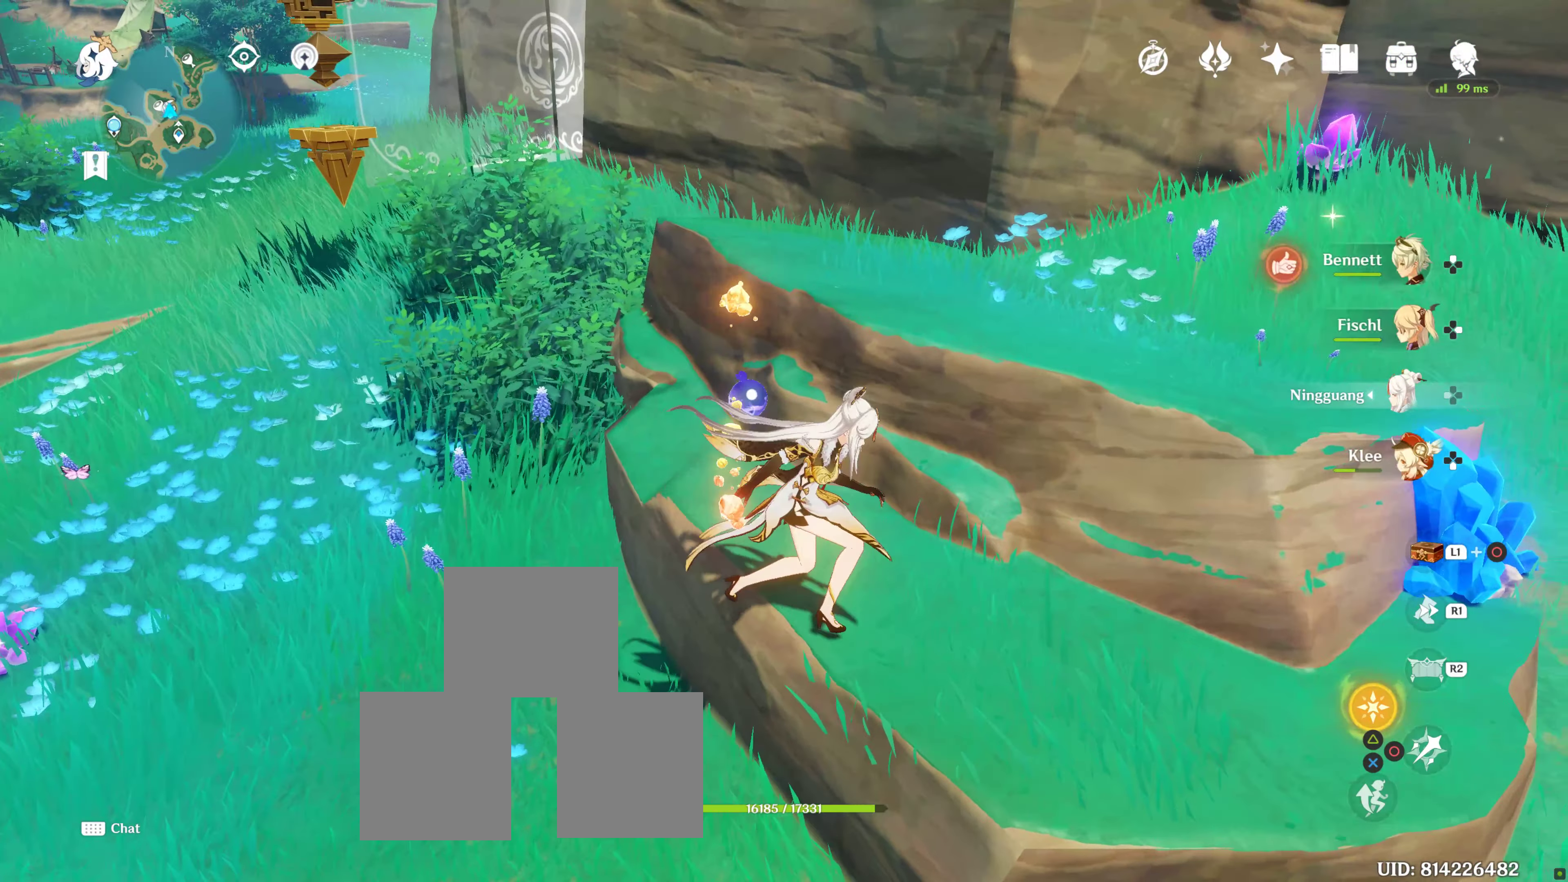
{"buttons": [], "left_stick": "up-right", "right_stick": "center", "events": [[84, "CROSS", "down"], [150, "left_stick", "up-right"], [200, "CROSS", "up"], [267, "CROSS", "down"], [400, "CROSS", "up"]]}
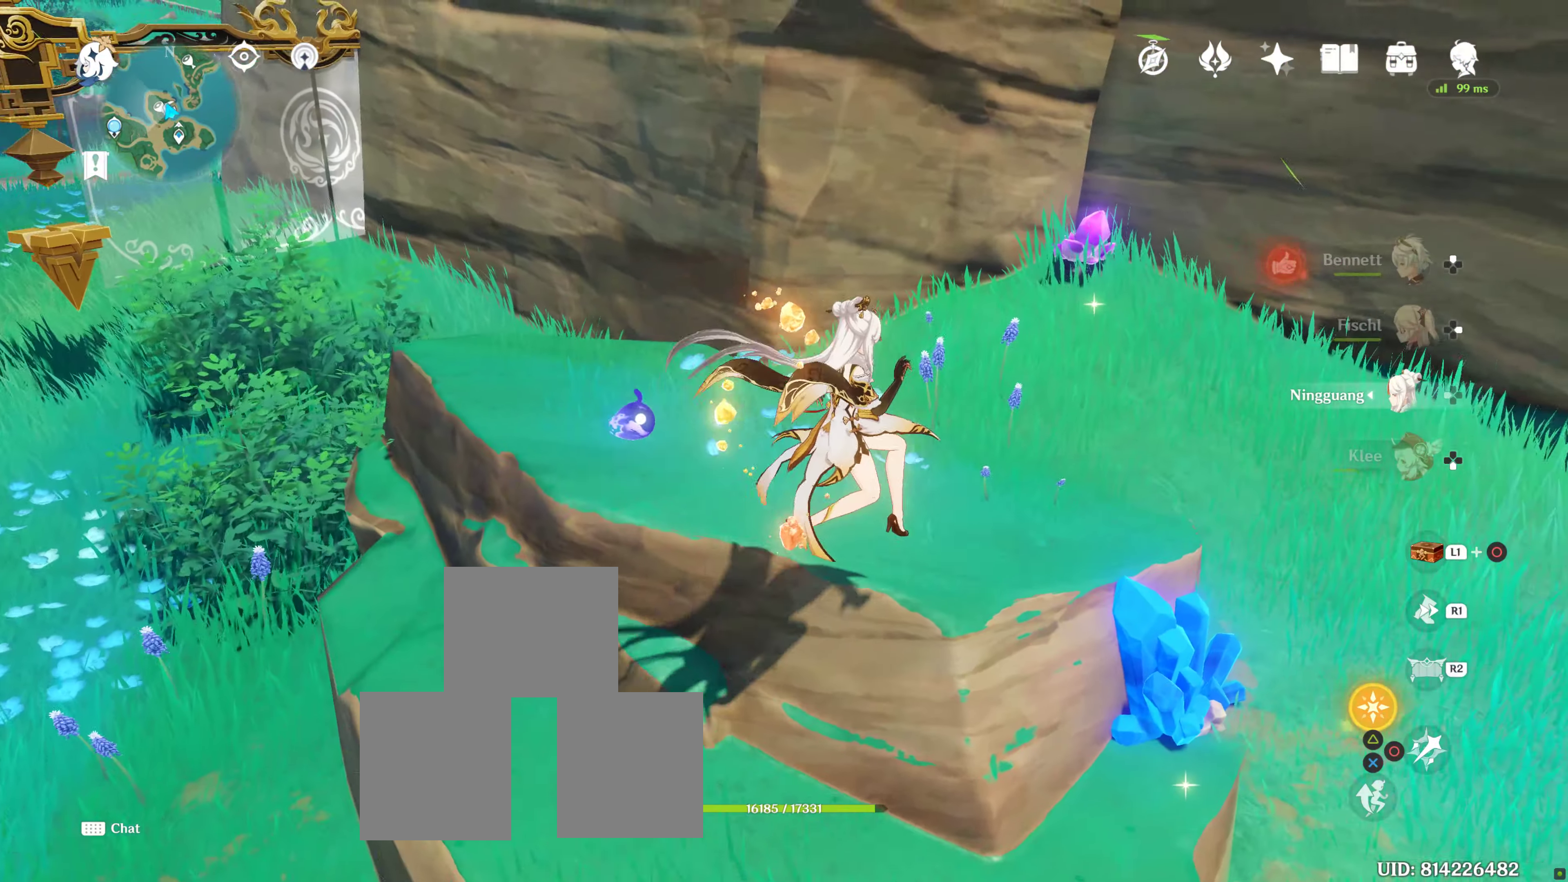
{"buttons": [], "left_stick": "up-right", "right_stick": "center", "events": [[167, "right_stick", "down-left"], [334, "right_stick", "left"], [450, "right_stick", "center"]]}
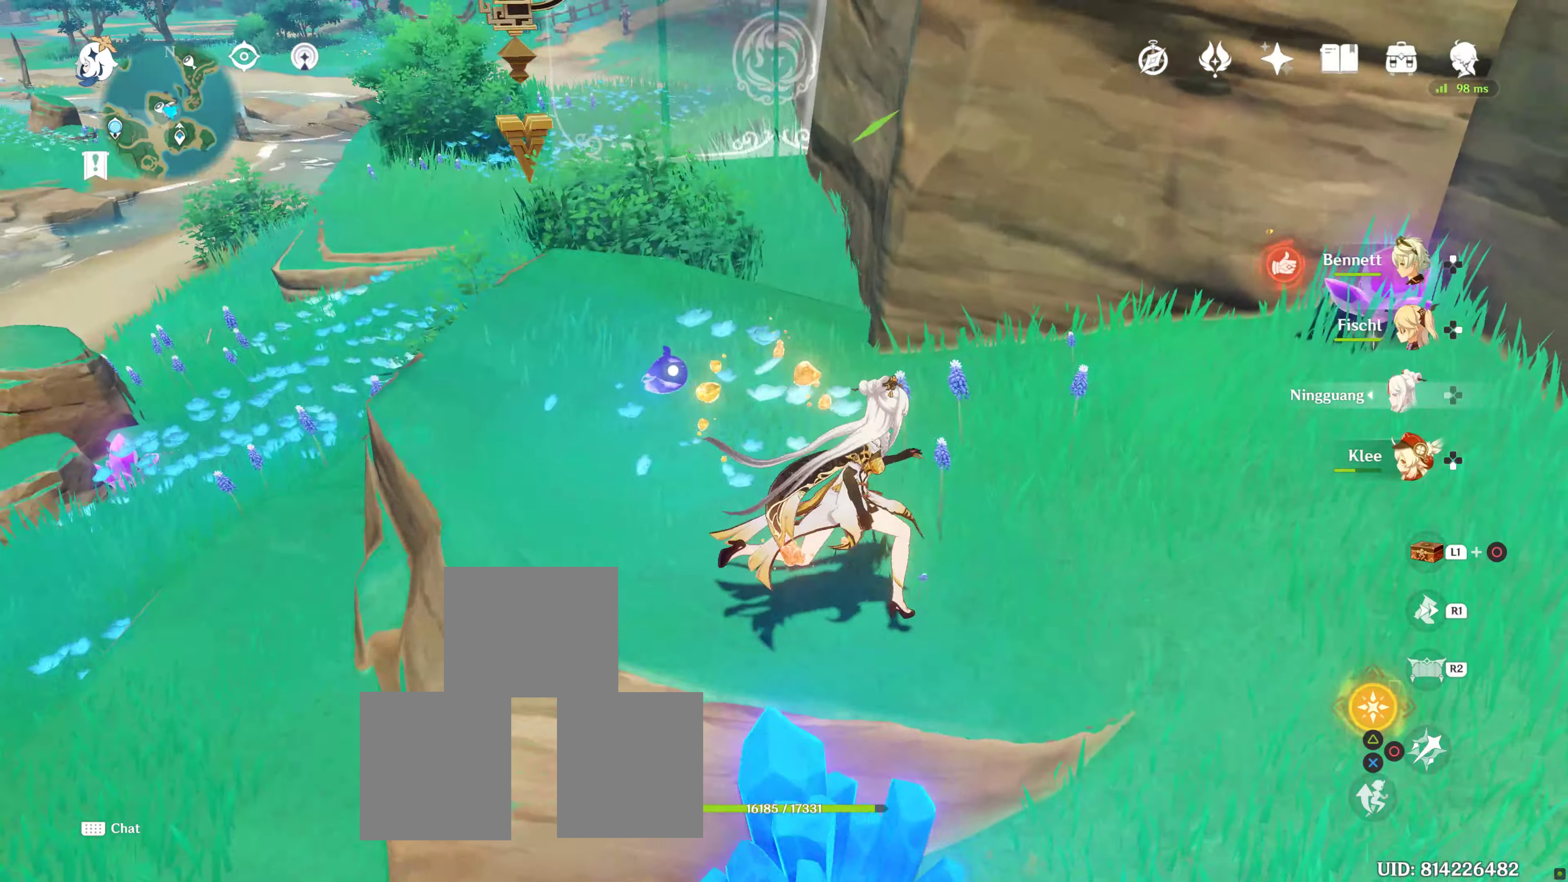
{"buttons": [], "left_stick": "up-right", "right_stick": "center", "events": [[217, "left_stick", "right"], [400, "left_stick", "up-right"]]}
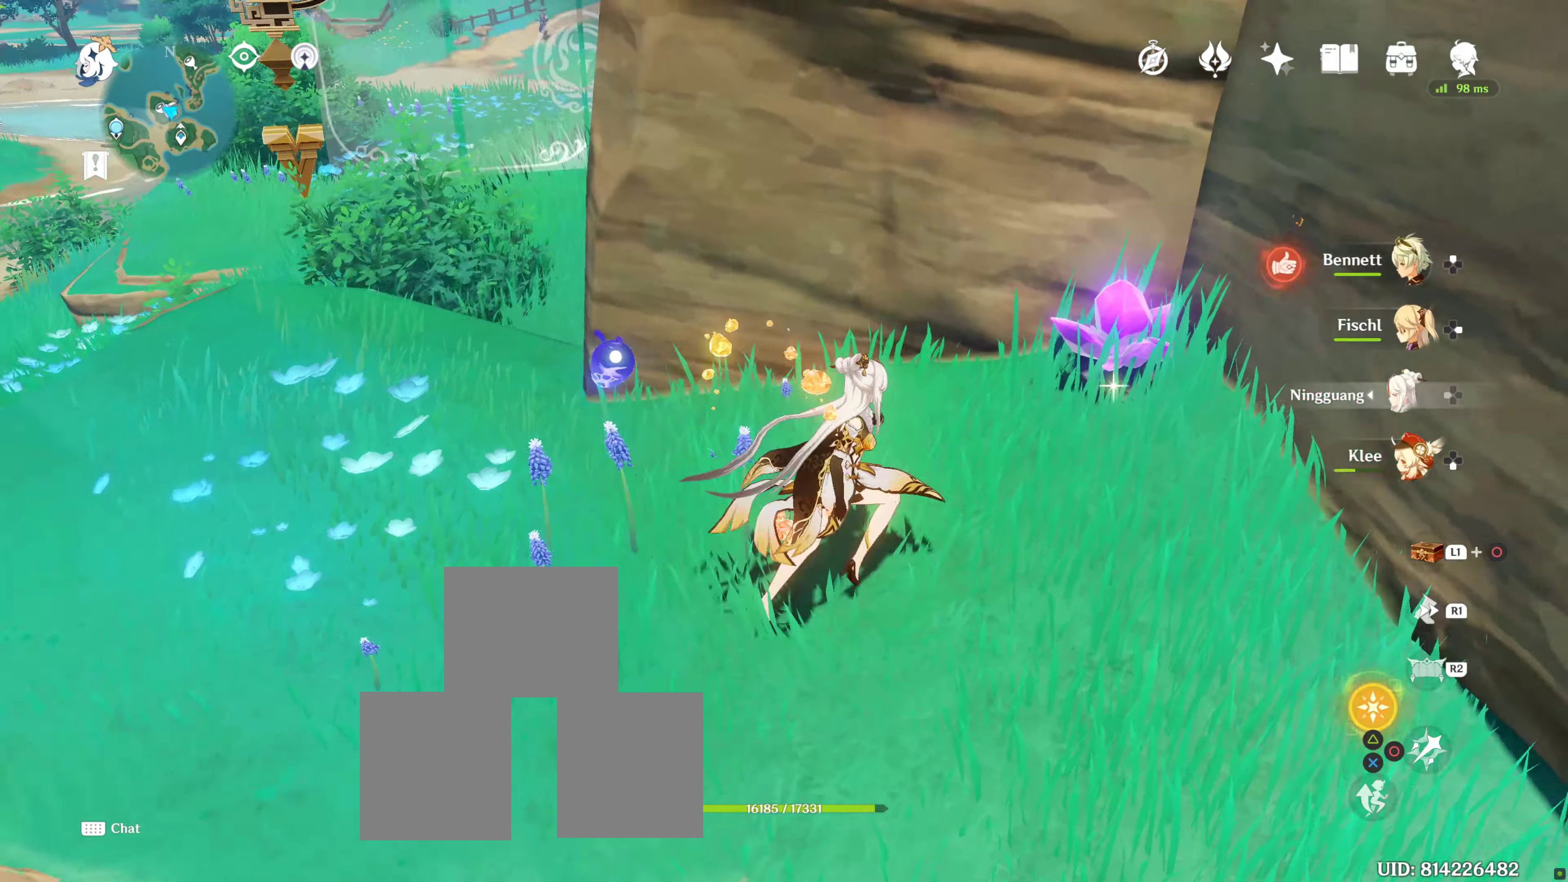
{"buttons": [], "left_stick": "center", "right_stick": "center", "events": [[67, "CIRCLE", "down"], [117, "CIRCLE", "up"], [234, "CIRCLE", "down"], [234, "left_stick", "center"], [284, "CIRCLE", "up"], [384, "CIRCLE", "down"], [450, "CIRCLE", "up"]]}
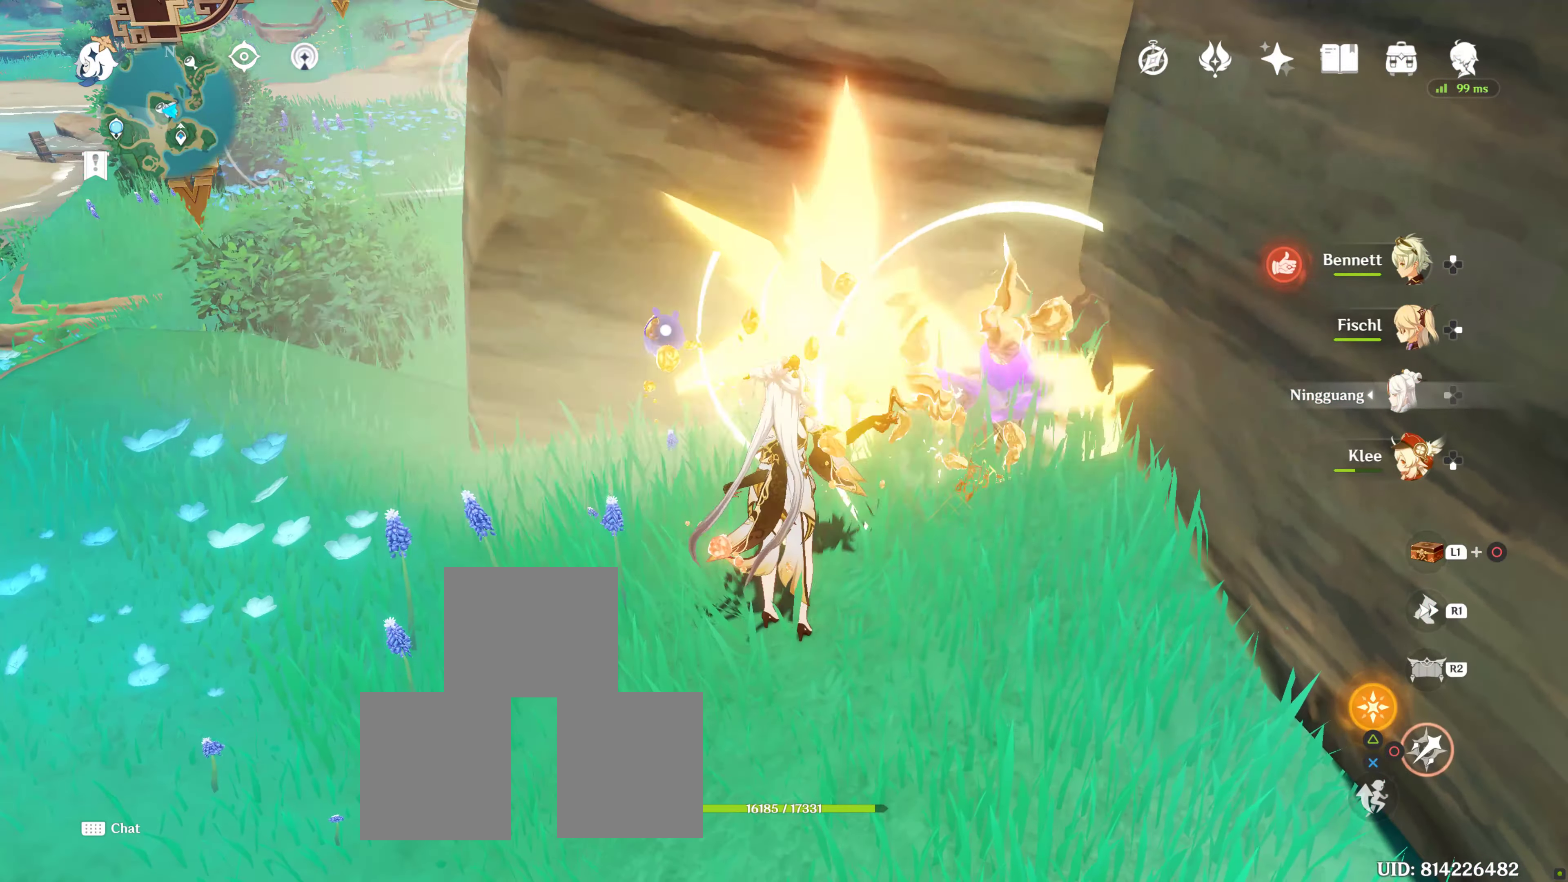
{"buttons": [], "left_stick": "center", "right_stick": "center", "events": [[50, "CIRCLE", "down"], [133, "CIRCLE", "up"], [233, "CIRCLE", "down"], [283, "CIRCLE", "up"], [366, "CIRCLE", "down"], [450, "CIRCLE", "up"]]}
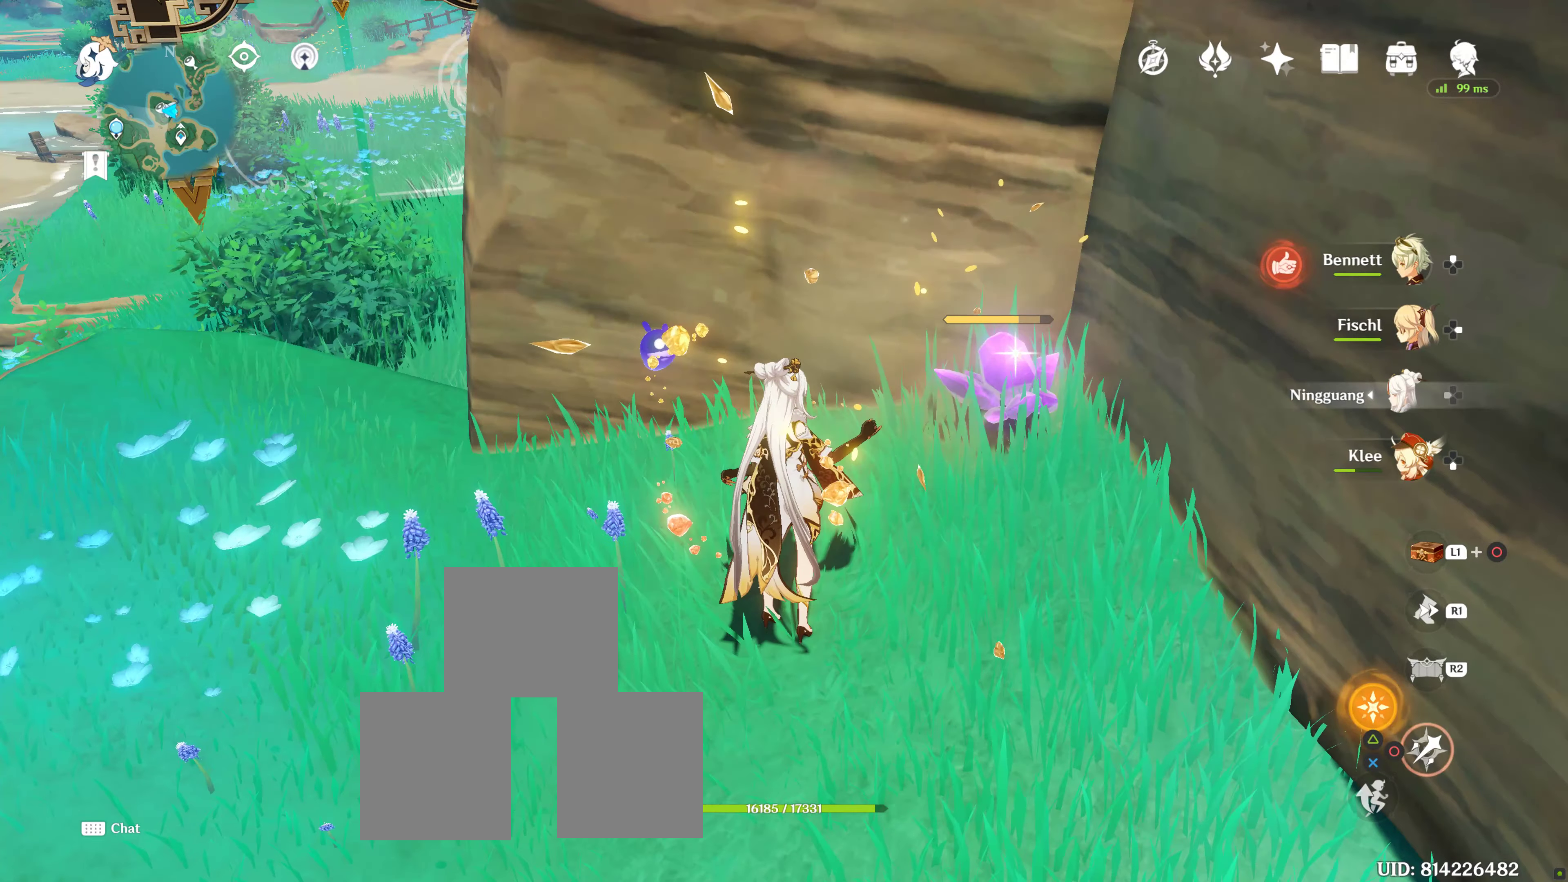
{"buttons": [], "left_stick": "center", "right_stick": "center", "events": [[50, "CIRCLE", "down"], [116, "CIRCLE", "up"], [183, "CIRCLE", "down"], [283, "CIRCLE", "up"], [366, "CIRCLE", "down"], [416, "CIRCLE", "up"]]}
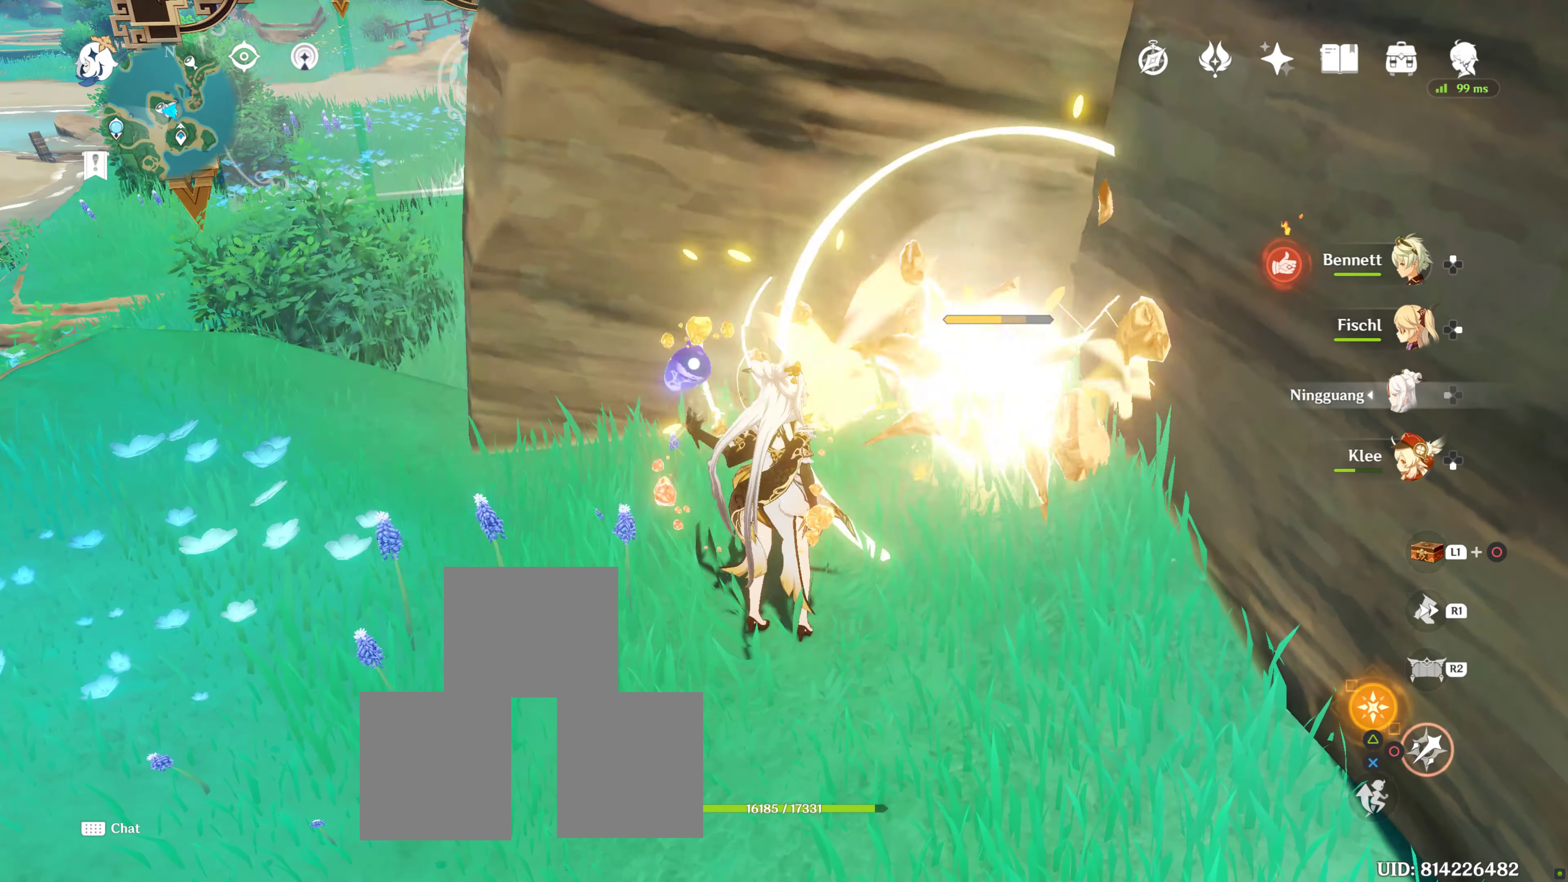
{"buttons": [], "left_stick": "center", "right_stick": "center", "events": [[16, "CIRCLE", "down"], [100, "CIRCLE", "up"], [183, "CIRCLE", "down"], [283, "CIRCLE", "up"], [333, "CIRCLE", "down"], [433, "CIRCLE", "up"]]}
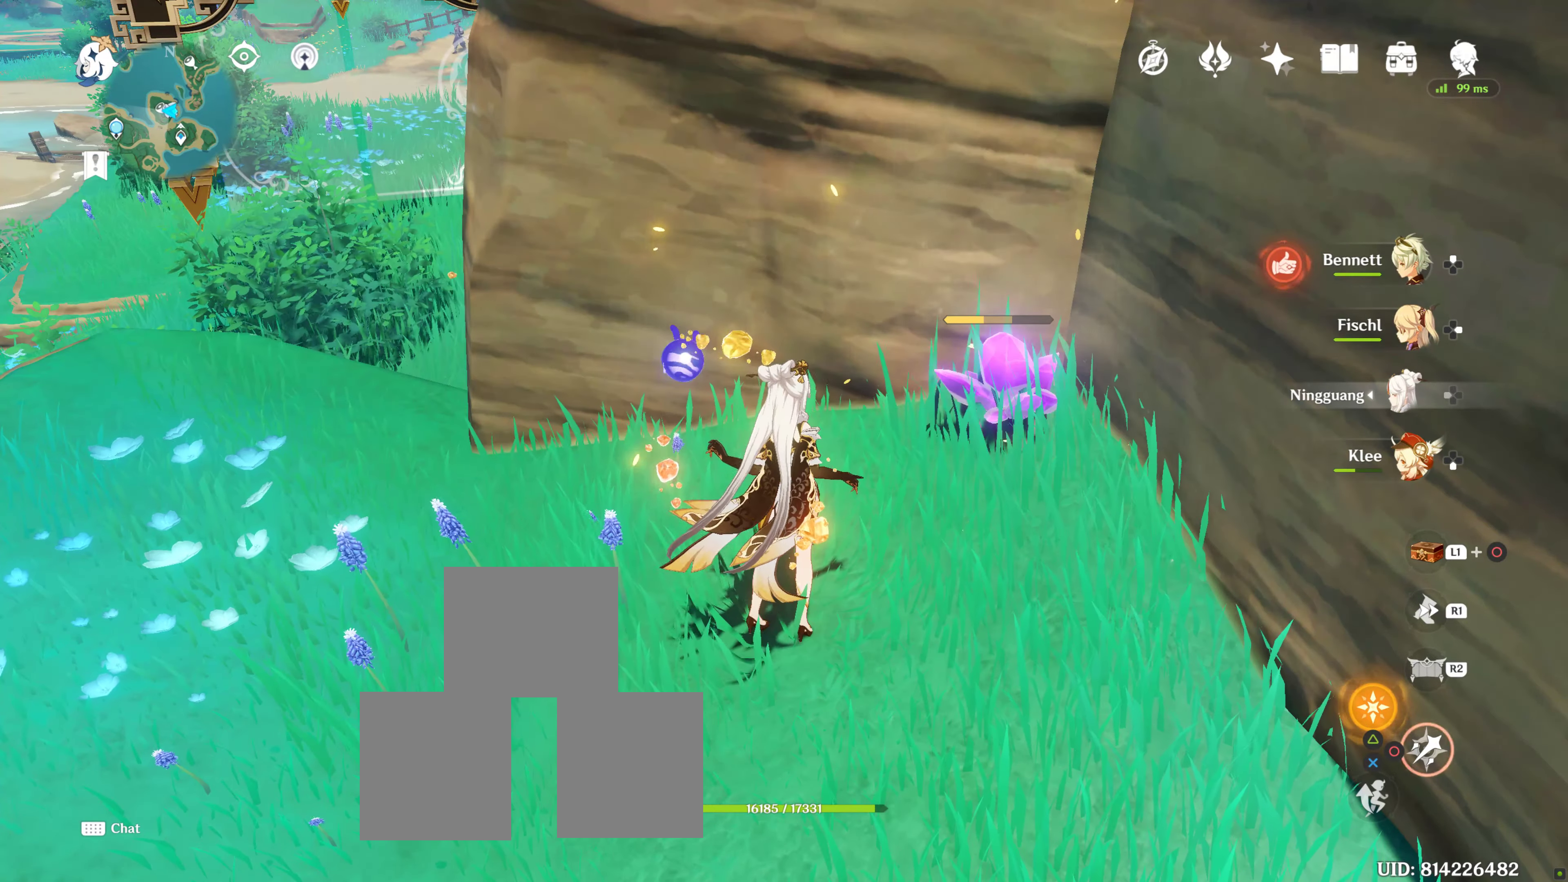
{"buttons": [], "left_stick": "center", "right_stick": "center", "events": [[16, "CIRCLE", "down"], [100, "CIRCLE", "up"], [166, "CIRCLE", "down"], [283, "CIRCLE", "up"], [383, "CIRCLE", "down"], [433, "CIRCLE", "up"]]}
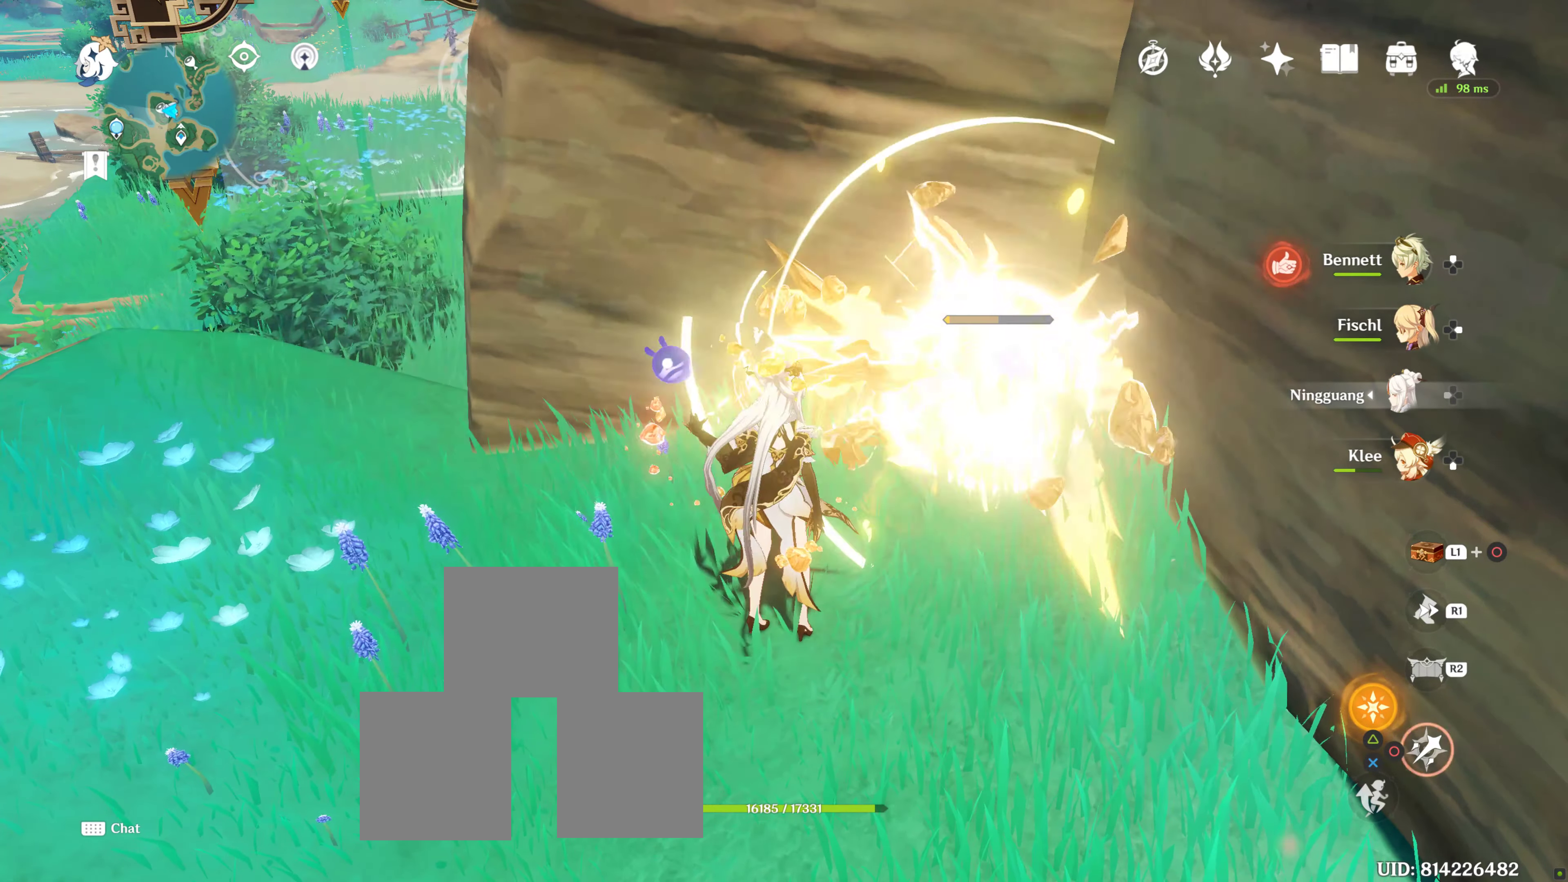
{"buttons": [], "left_stick": "center", "right_stick": "center", "events": [[16, "CIRCLE", "down"], [66, "CIRCLE", "up"], [183, "CIRCLE", "down"], [250, "CIRCLE", "up"], [350, "CIRCLE", "down"], [416, "CIRCLE", "up"]]}